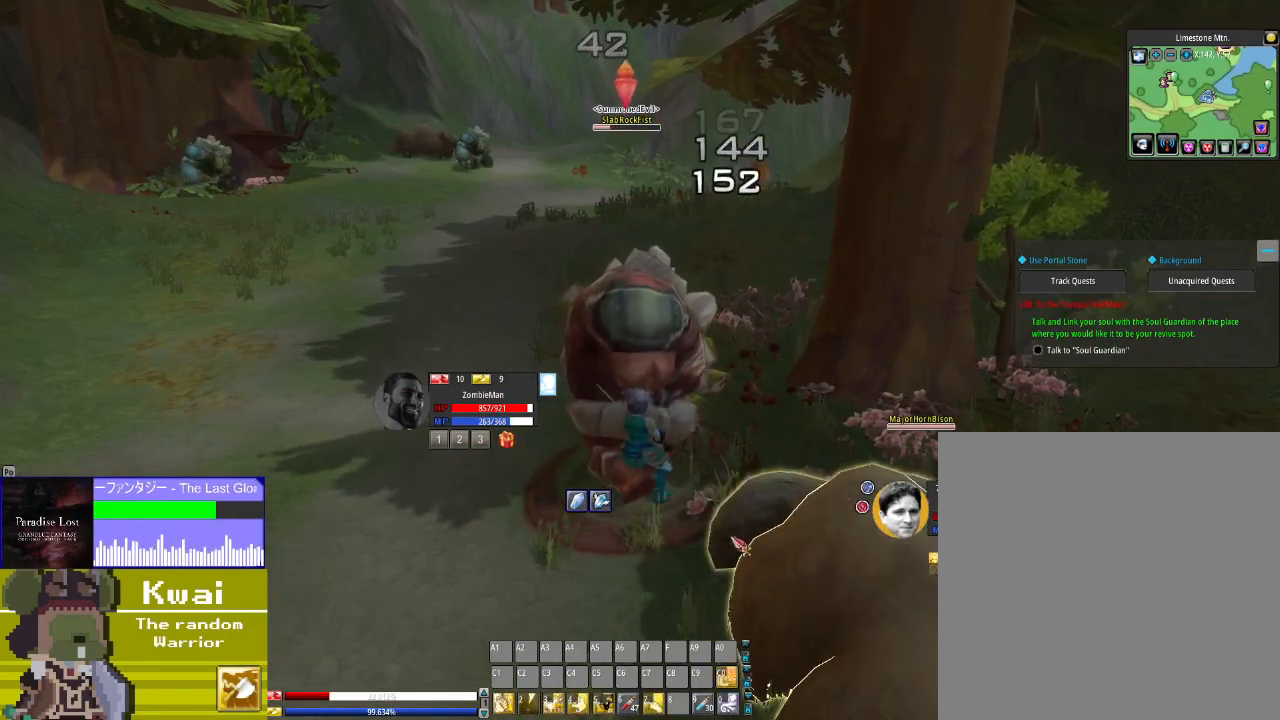
Gameplay with a controller (Xbox layout); each line is a JSON object with the inputs held at the frame after it. "events" lists button and stick changes between this image and that frame as [ms after this image, input, new state], when the widget could be followed in between.
{"buttons": ["X"], "left_stick": "center", "right_stick": "center", "events": [[33, "X", "down"], [133, "X", "up"], [267, "X", "down"], [300, "X", "up"], [434, "X", "down"]]}
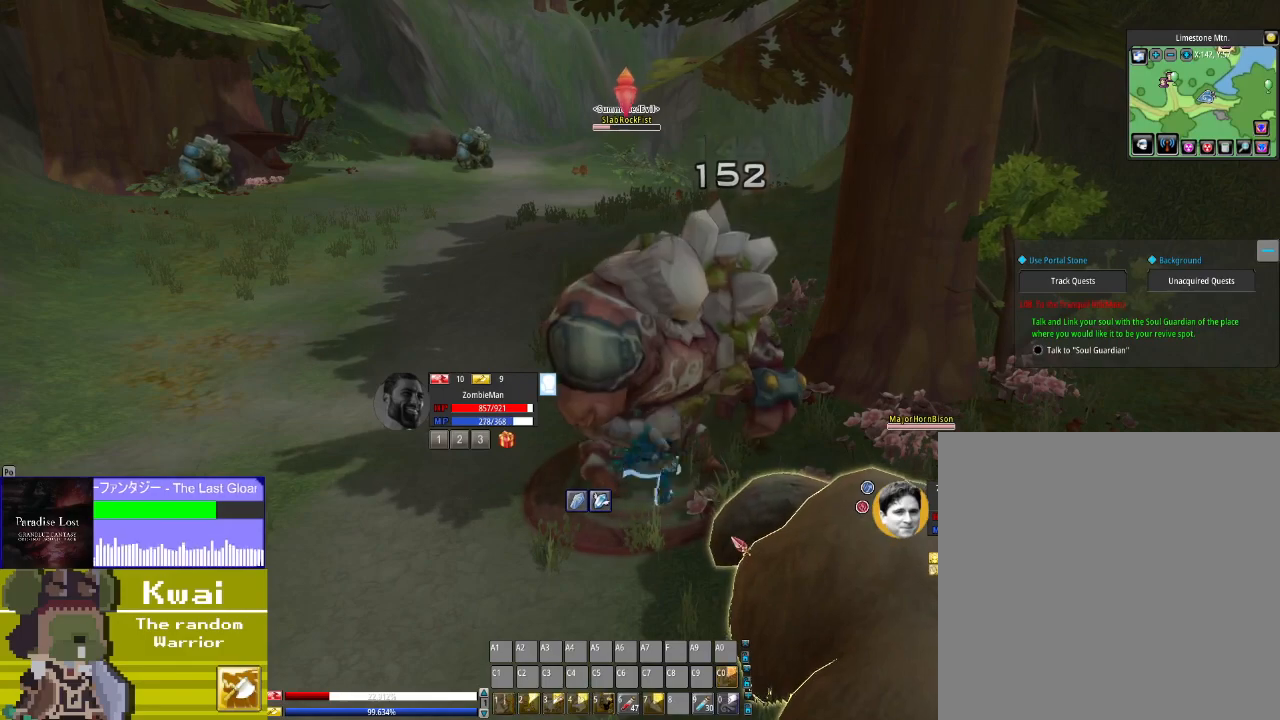
{"buttons": [], "left_stick": "center", "right_stick": "center", "events": [[67, "X", "up"], [167, "X", "down"], [234, "X", "up"], [401, "X", "down"], [468, "X", "up"]]}
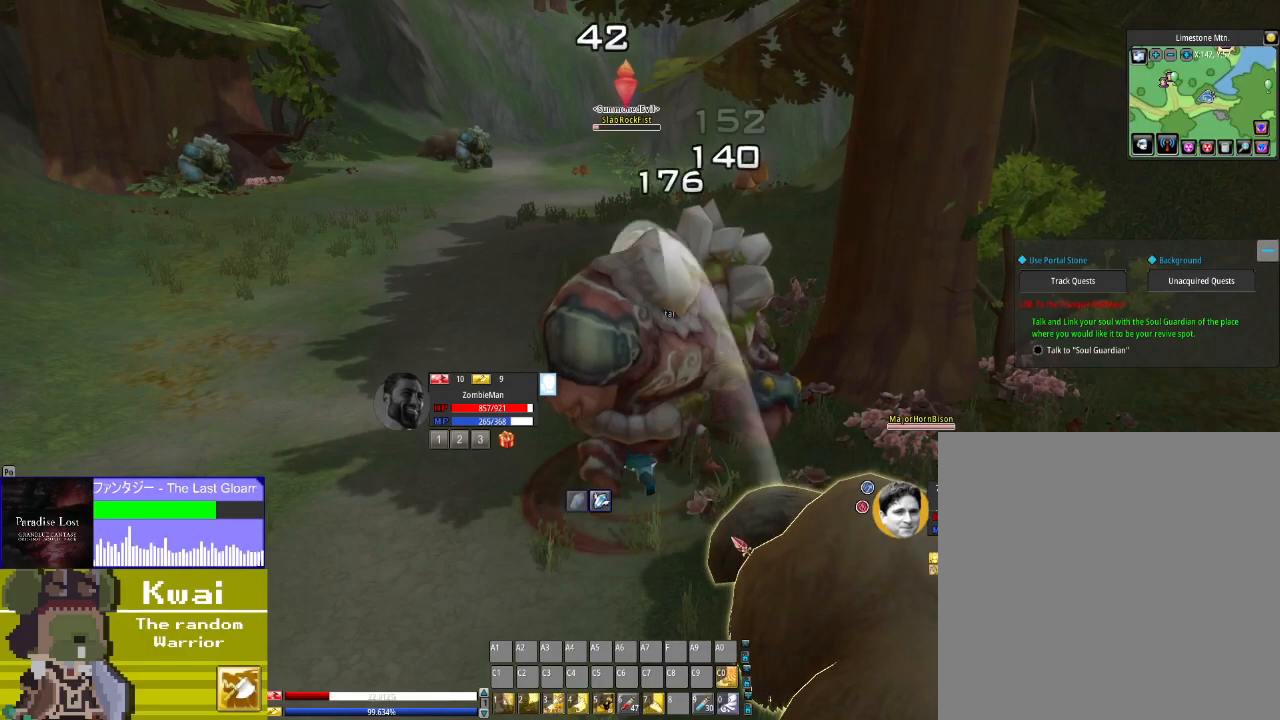
{"buttons": [], "left_stick": "center", "right_stick": "center", "events": [[67, "X", "down"], [200, "X", "up"]]}
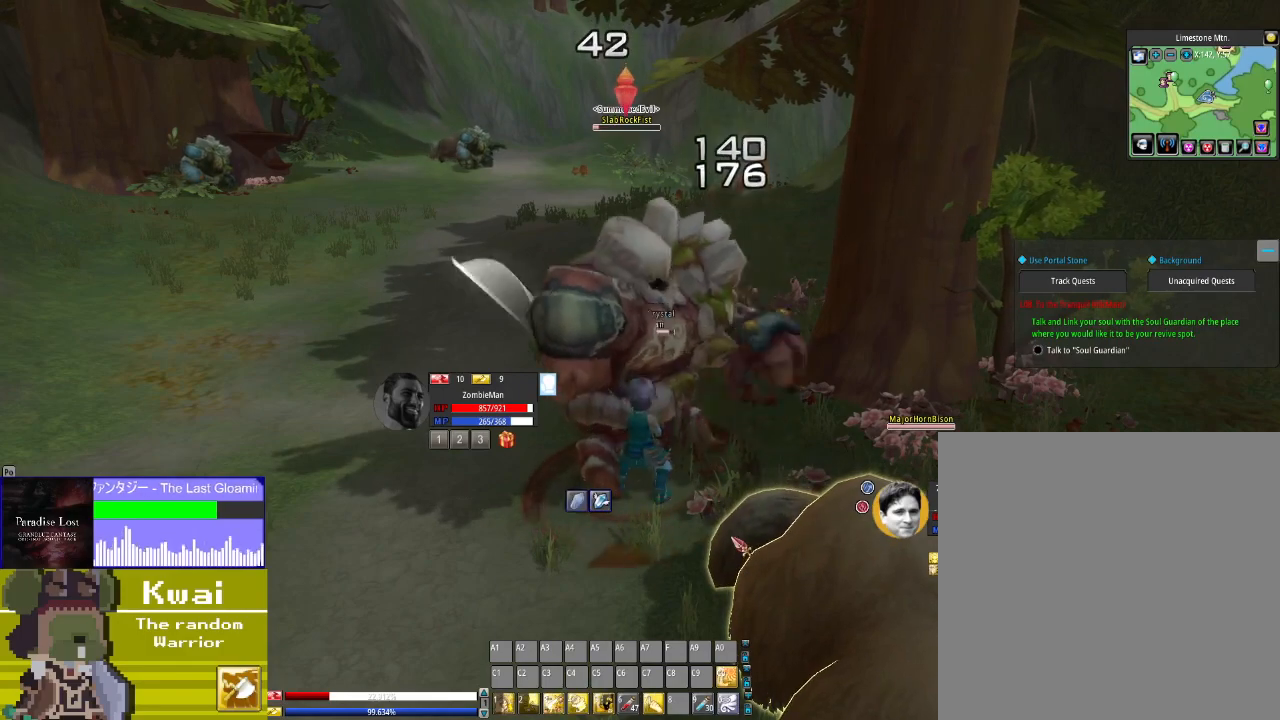
{"buttons": ["X"], "left_stick": "center", "right_stick": "center", "events": [[234, "X", "down"], [367, "X", "up"], [501, "X", "down"]]}
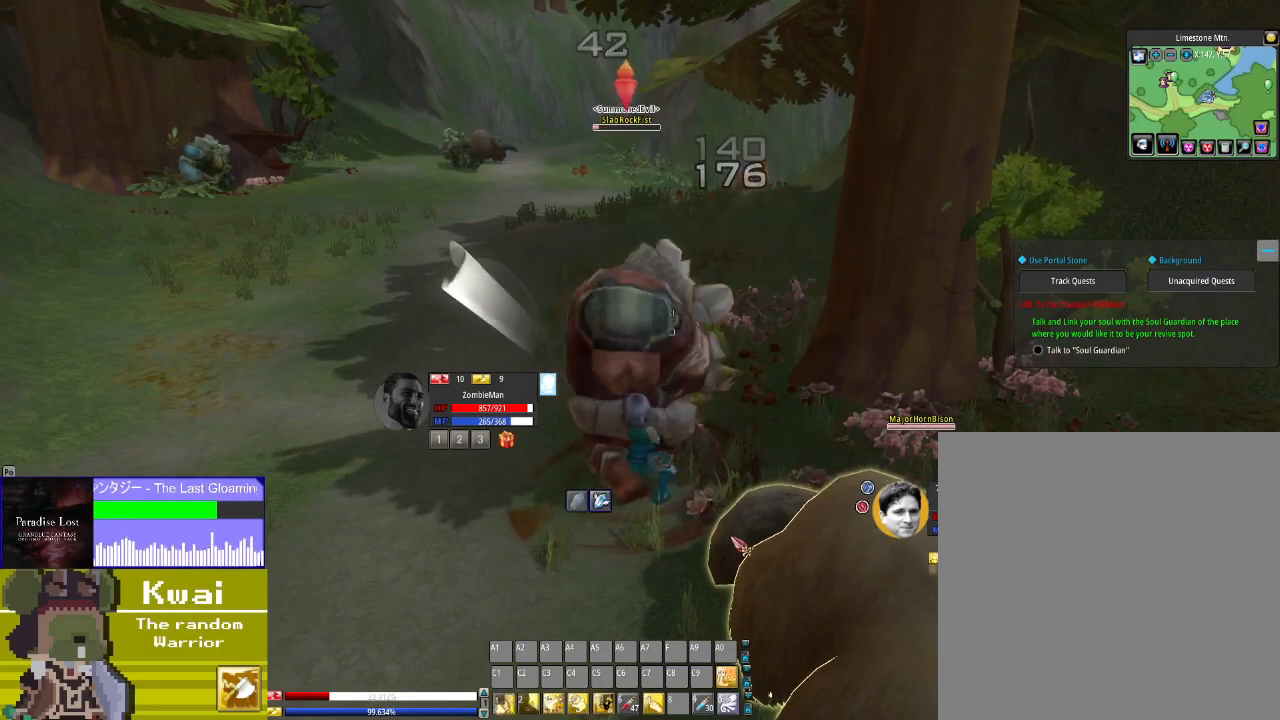
{"buttons": [], "left_stick": "center", "right_stick": "center", "events": [[67, "X", "up"], [167, "X", "down"], [267, "X", "up"], [400, "X", "down"], [500, "X", "up"]]}
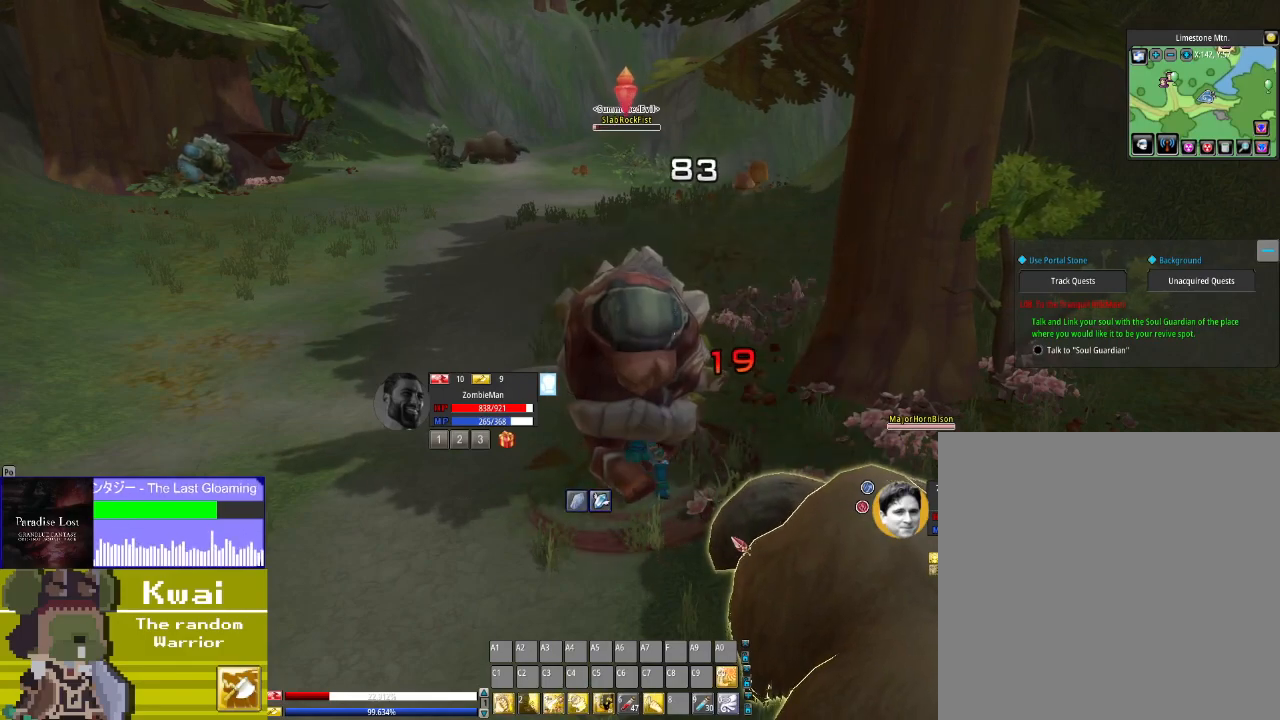
{"buttons": [], "left_stick": "center", "right_stick": "center", "events": [[101, "X", "down"], [234, "X", "up"], [334, "X", "down"], [401, "X", "up"]]}
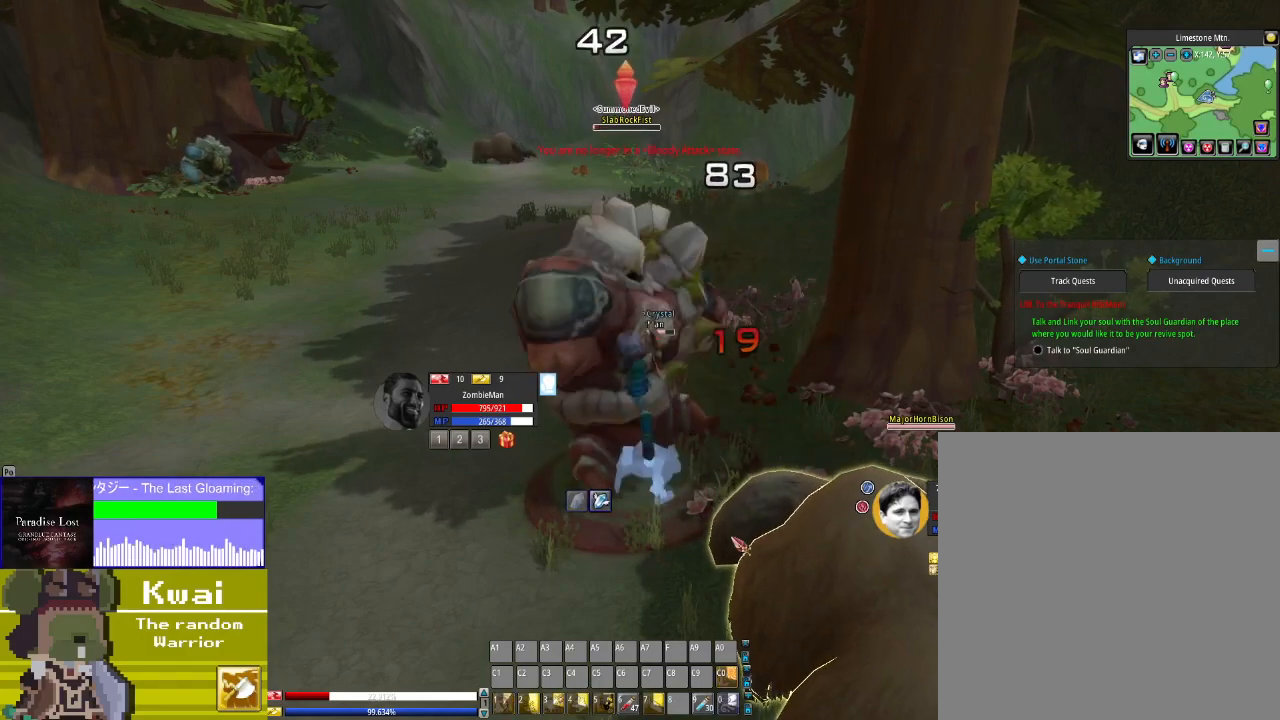
{"buttons": [], "left_stick": "center", "right_stick": "center", "events": [[33, "X", "down"], [133, "X", "up"], [300, "X", "down"], [367, "X", "up"]]}
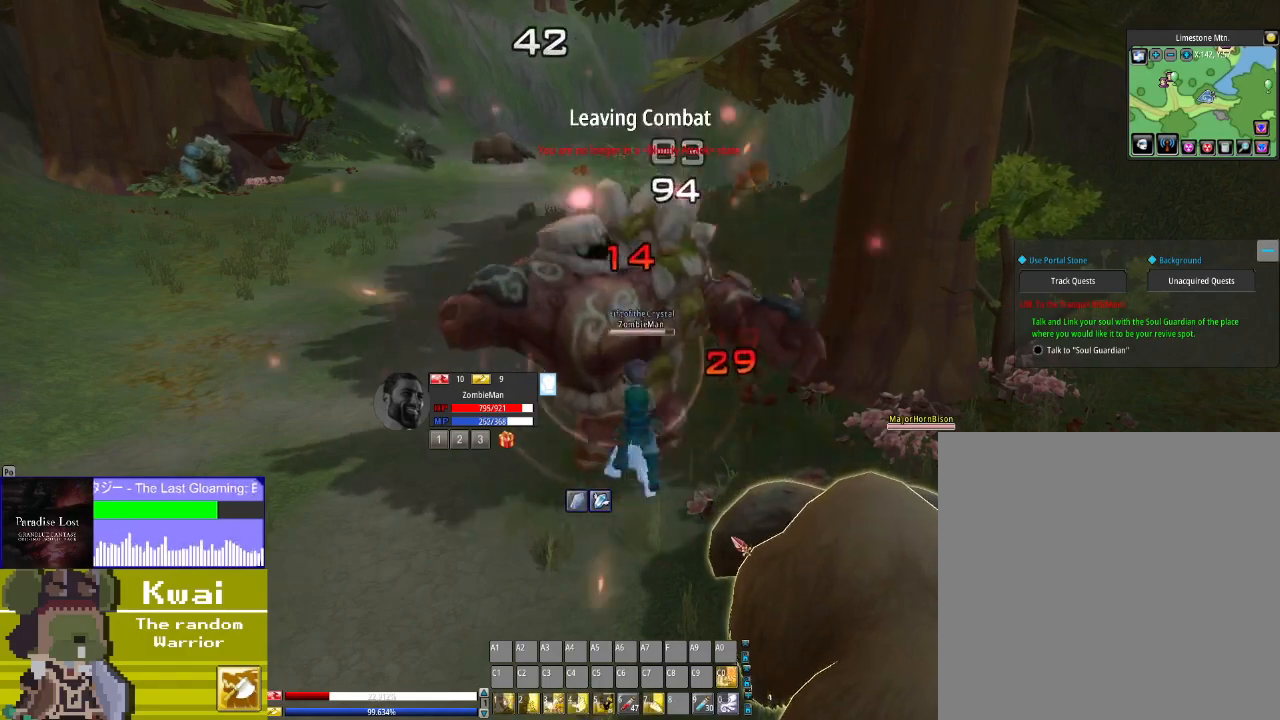
{"buttons": ["DPAD_LEFT"], "left_stick": "center", "right_stick": "center", "events": [[101, "DPAD_LEFT", "down"]]}
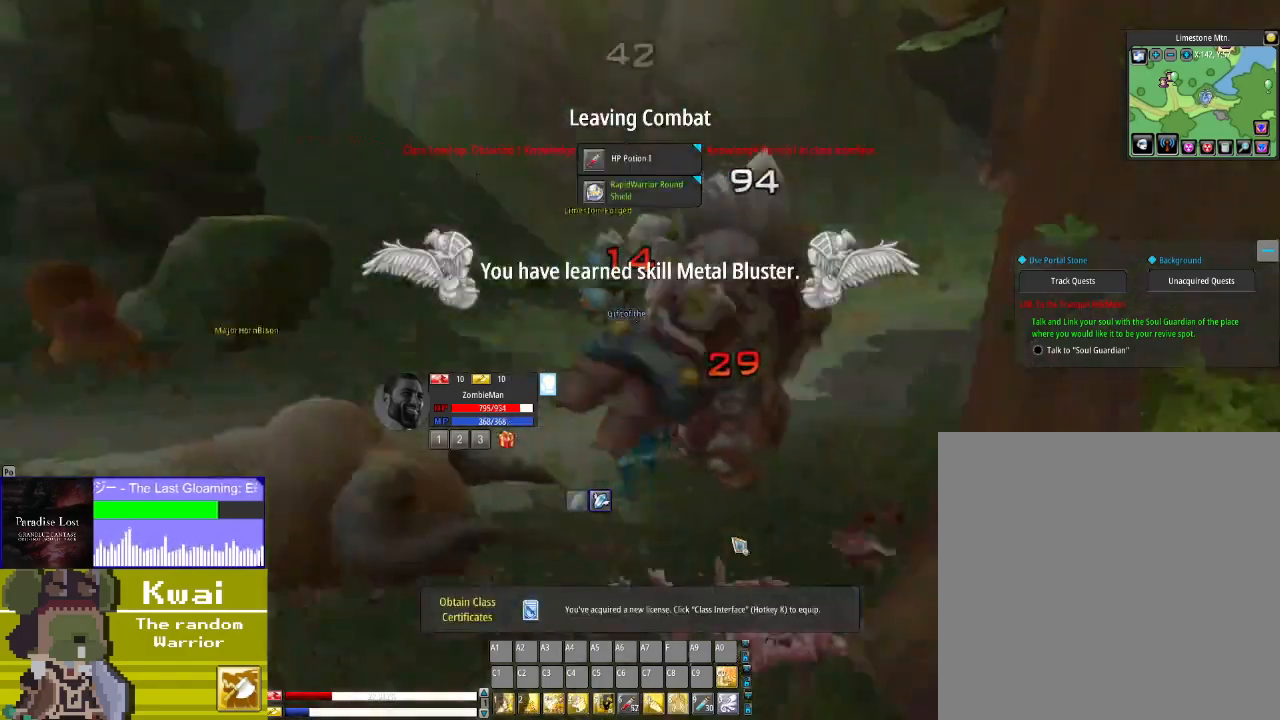
{"buttons": ["DPAD_UP"], "left_stick": "center", "right_stick": "center", "events": [[267, "DPAD_LEFT", "up"], [300, "DPAD_UP", "down"]]}
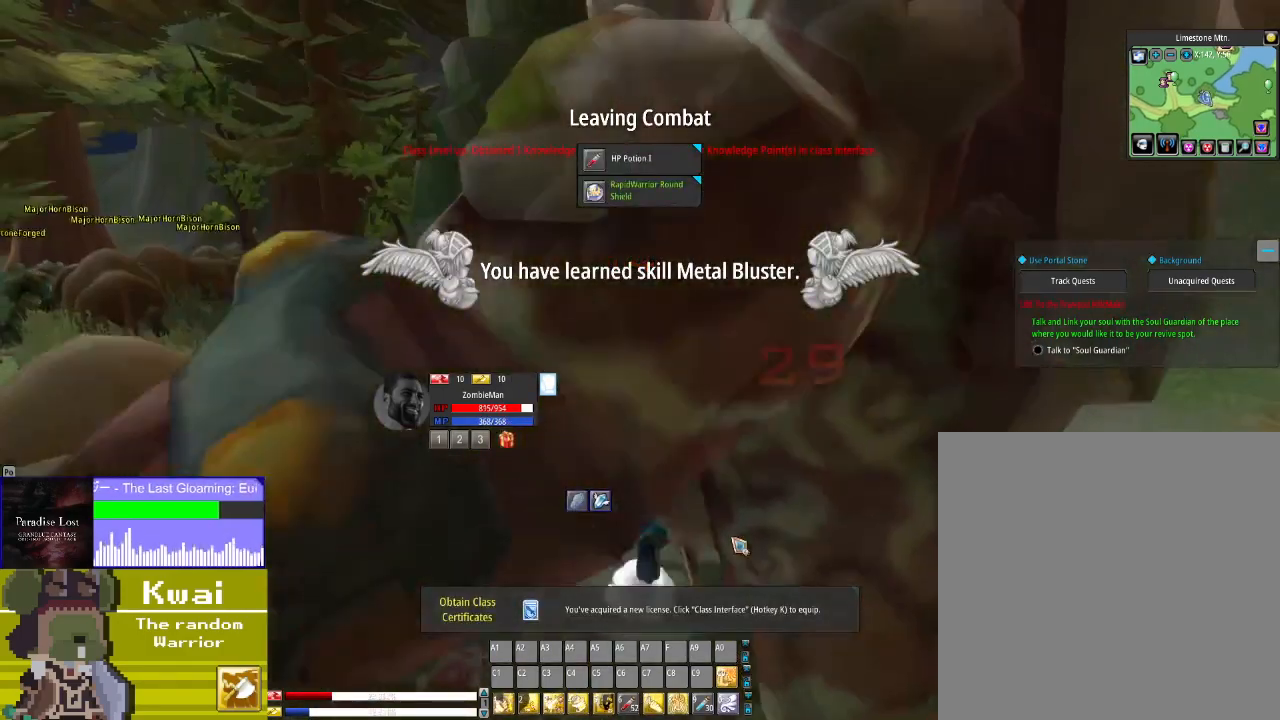
{"buttons": ["DPAD_UP", "DPAD_LEFT"], "left_stick": "center", "right_stick": "center", "events": [[367, "DPAD_LEFT", "down"]]}
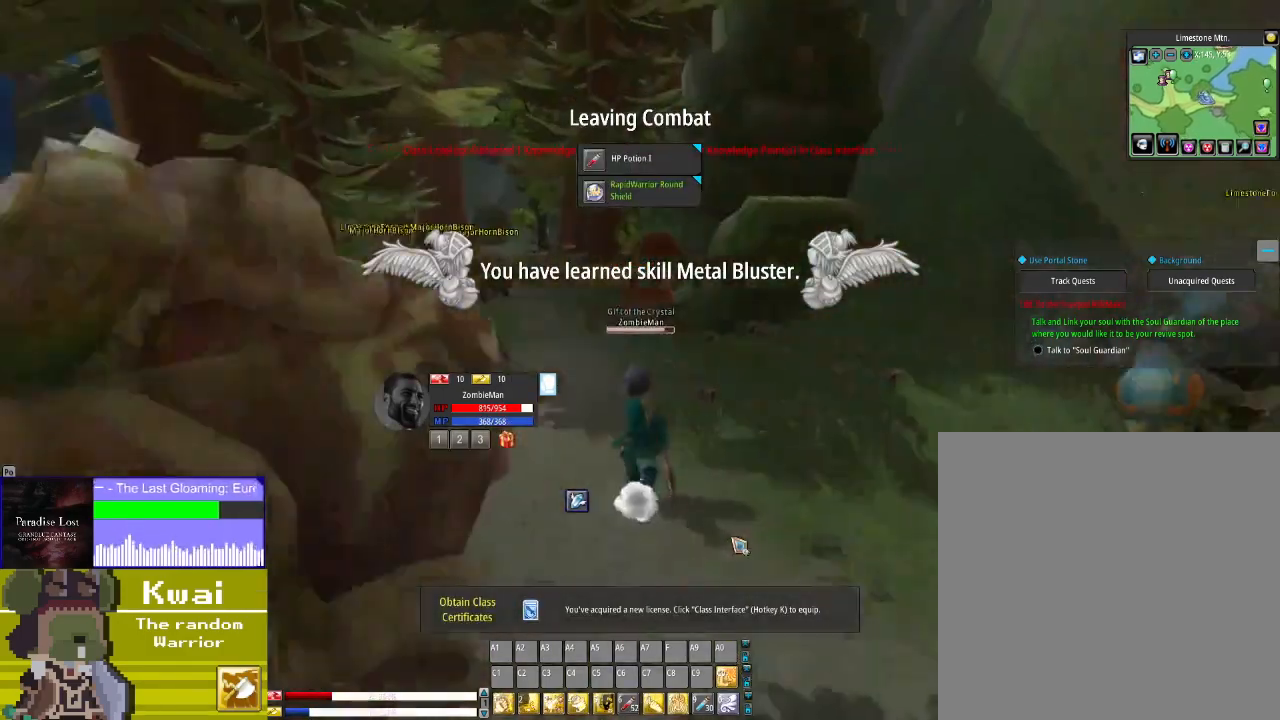
{"buttons": ["DPAD_UP"], "left_stick": "center", "right_stick": "center", "events": [[67, "DPAD_LEFT", "up"], [400, "right_stick", "down"], [500, "right_stick", "center"]]}
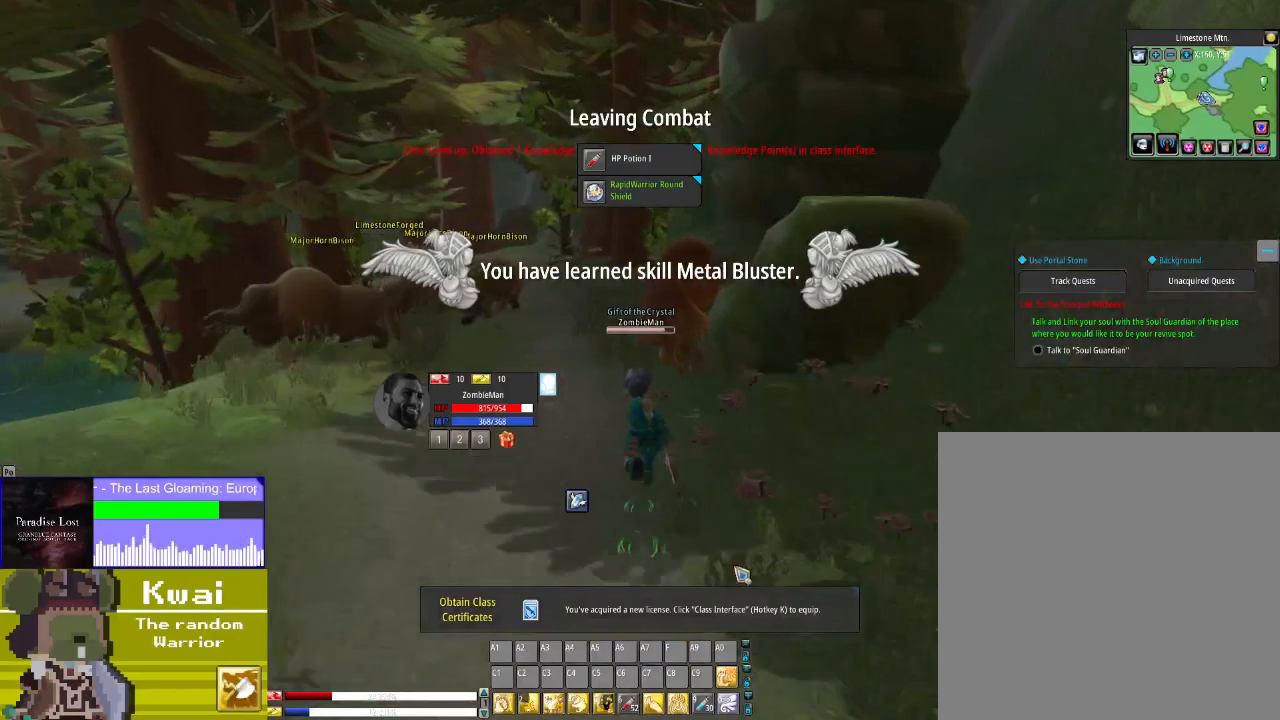
{"buttons": ["DPAD_UP"], "left_stick": "center", "right_stick": "center", "events": [[334, "right_stick", "down"], [468, "right_stick", "center"]]}
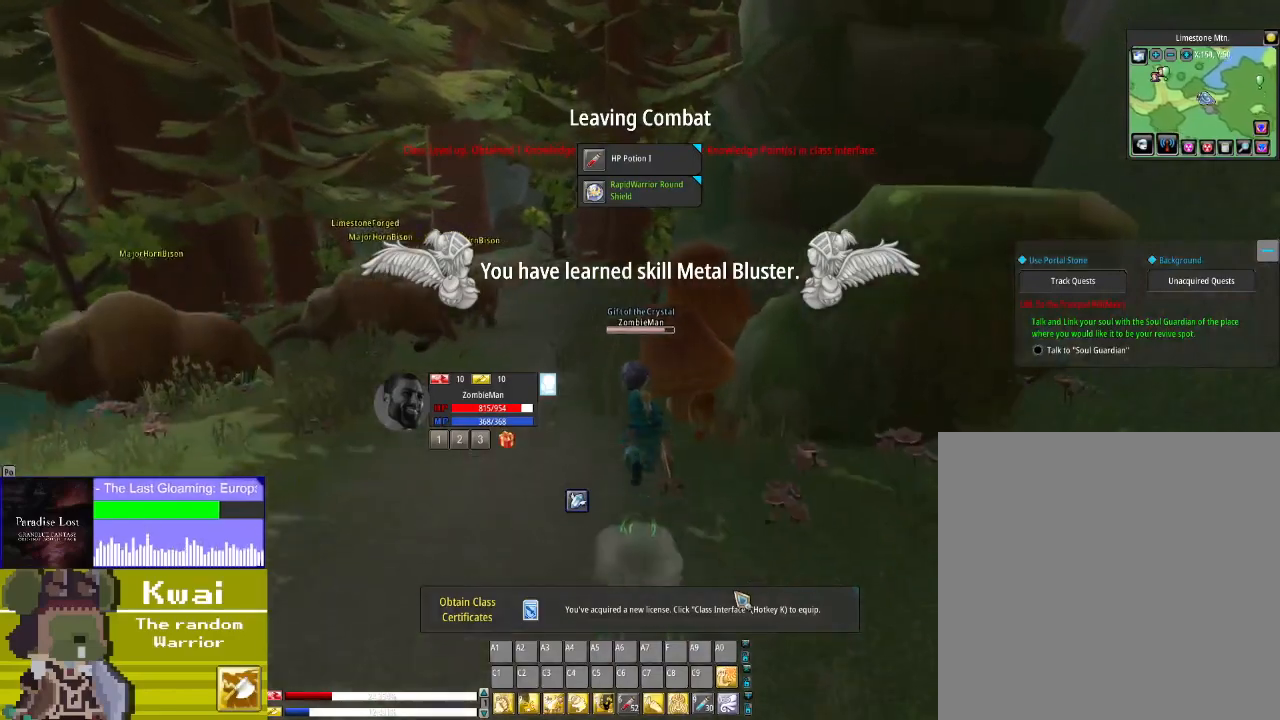
{"buttons": ["R2", "DPAD_UP"], "left_stick": "center", "right_stick": "center", "events": [[200, "right_stick", "down"], [334, "right_stick", "center"], [467, "R2", "down"]]}
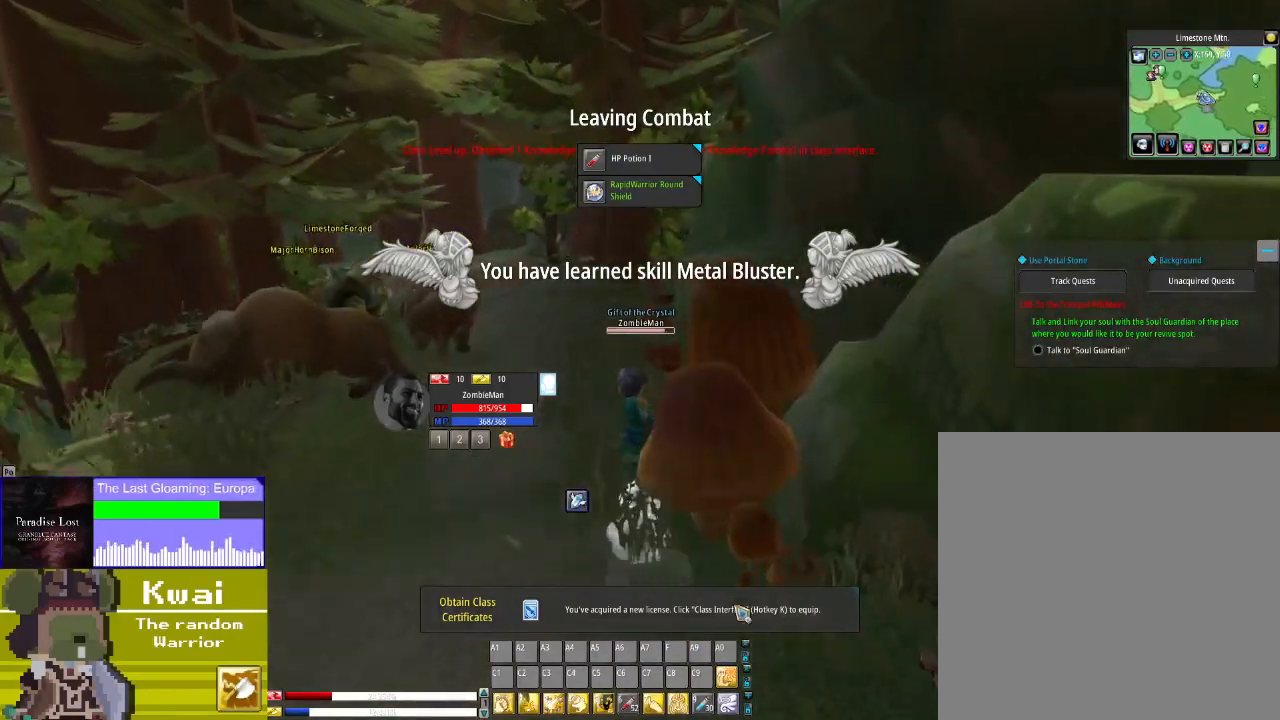
{"buttons": ["DPAD_UP"], "left_stick": "center", "right_stick": "center", "events": [[101, "R2", "up"]]}
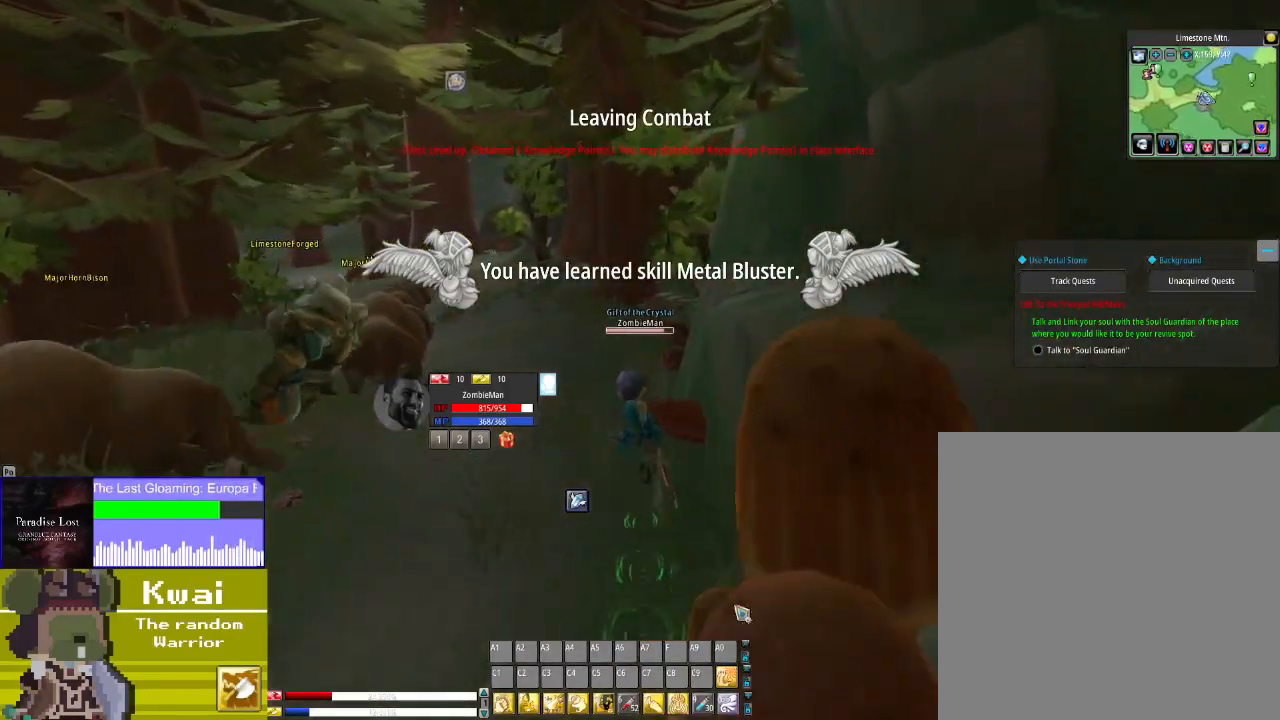
{"buttons": ["DPAD_UP"], "left_stick": "center", "right_stick": "down-right", "events": [[200, "right_stick", "down-right"]]}
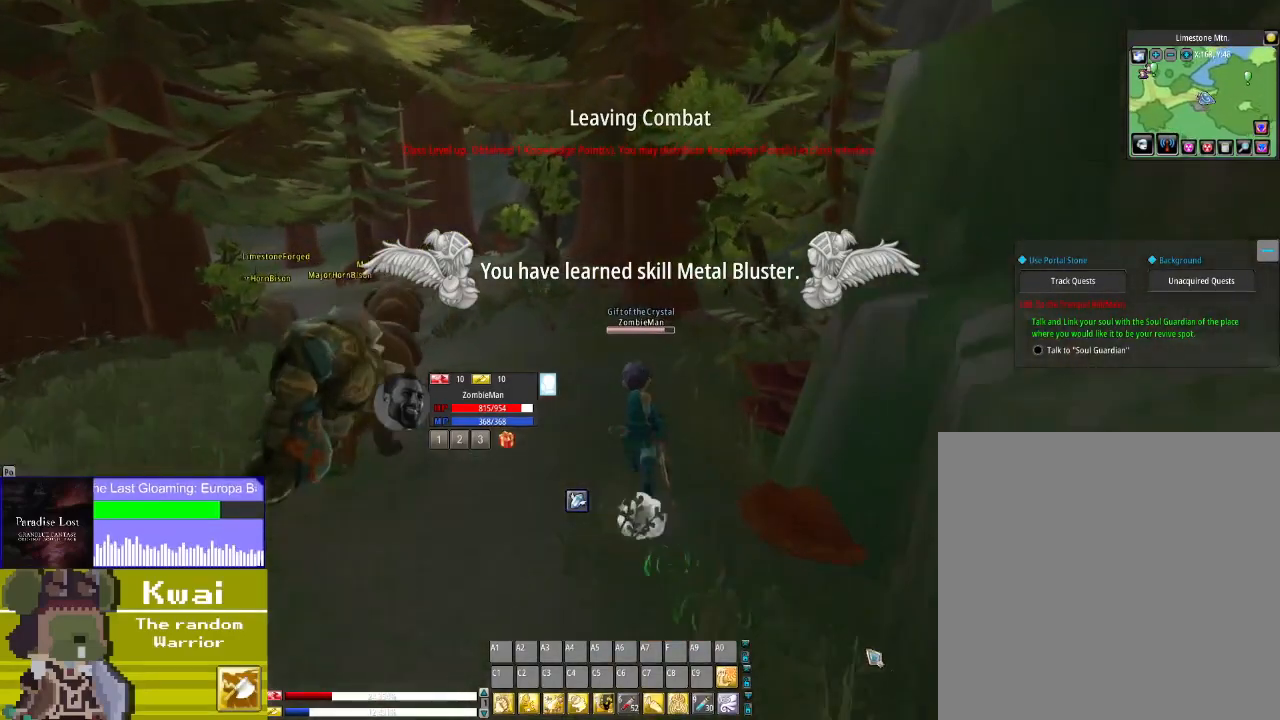
{"buttons": ["DPAD_UP"], "left_stick": "center", "right_stick": "down-right", "events": []}
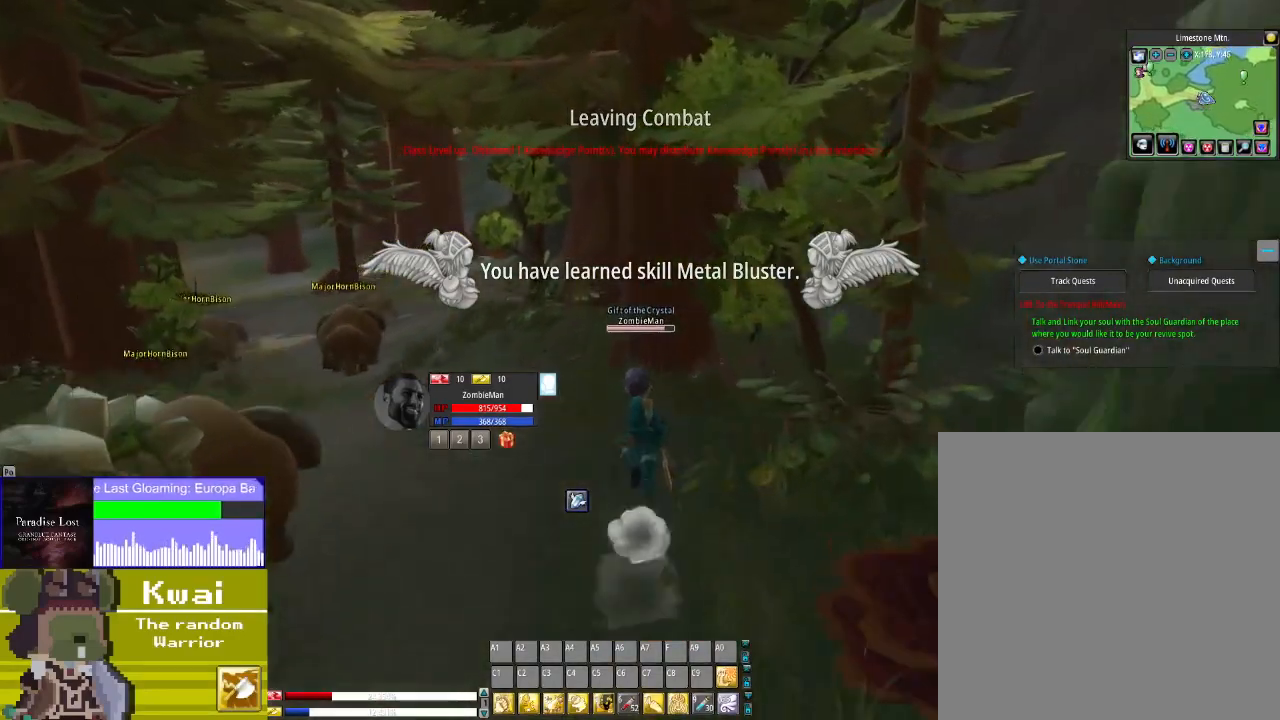
{"buttons": ["DPAD_UP"], "left_stick": "center", "right_stick": "center", "events": [[100, "DPAD_LEFT", "down"], [133, "DPAD_UP", "up"], [300, "right_stick", "center"], [500, "DPAD_LEFT", "up"], [500, "DPAD_UP", "down"]]}
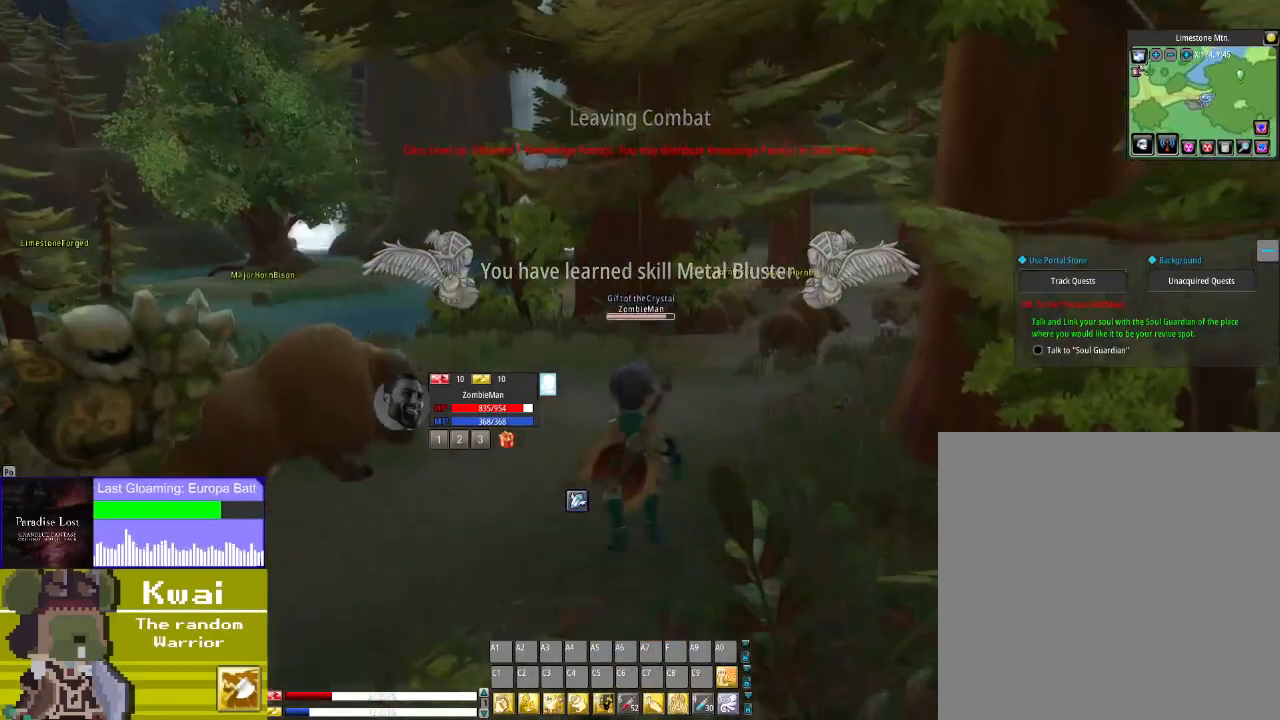
{"buttons": ["DPAD_UP"], "left_stick": "center", "right_stick": "center", "events": [[134, "right_stick", "right"], [367, "right_stick", "center"]]}
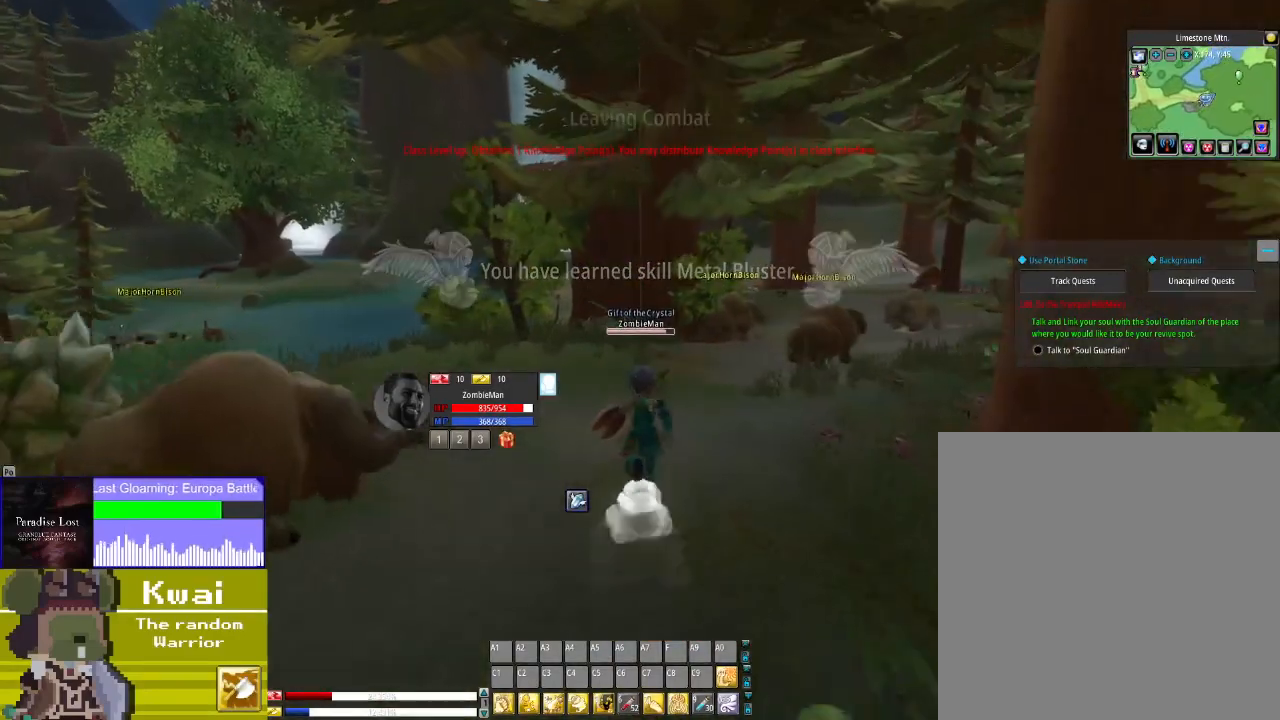
{"buttons": ["DPAD_UP"], "left_stick": "center", "right_stick": "center", "events": [[167, "DPAD_RIGHT", "down"], [167, "DPAD_UP", "up"], [167, "R2", "down"], [300, "R2", "up"], [334, "DPAD_RIGHT", "up"], [334, "DPAD_UP", "down"]]}
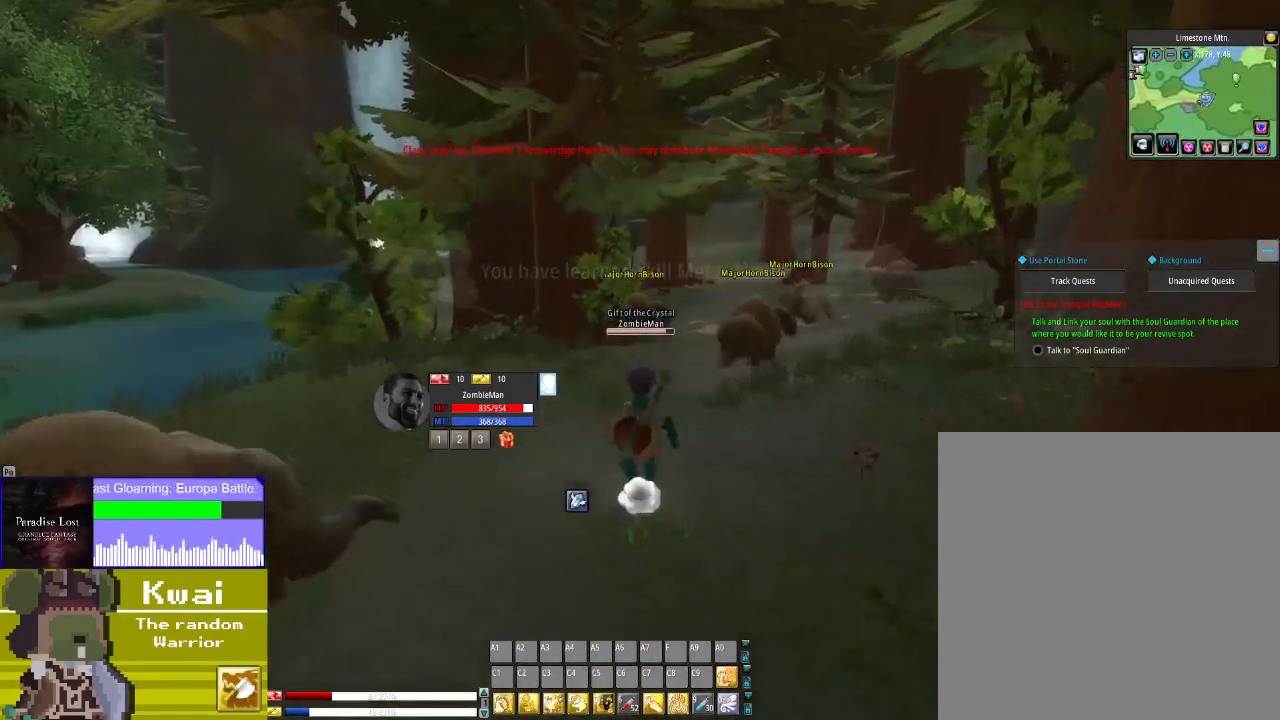
{"buttons": ["DPAD_UP"], "left_stick": "center", "right_stick": "up-left", "events": [[434, "right_stick", "up-left"]]}
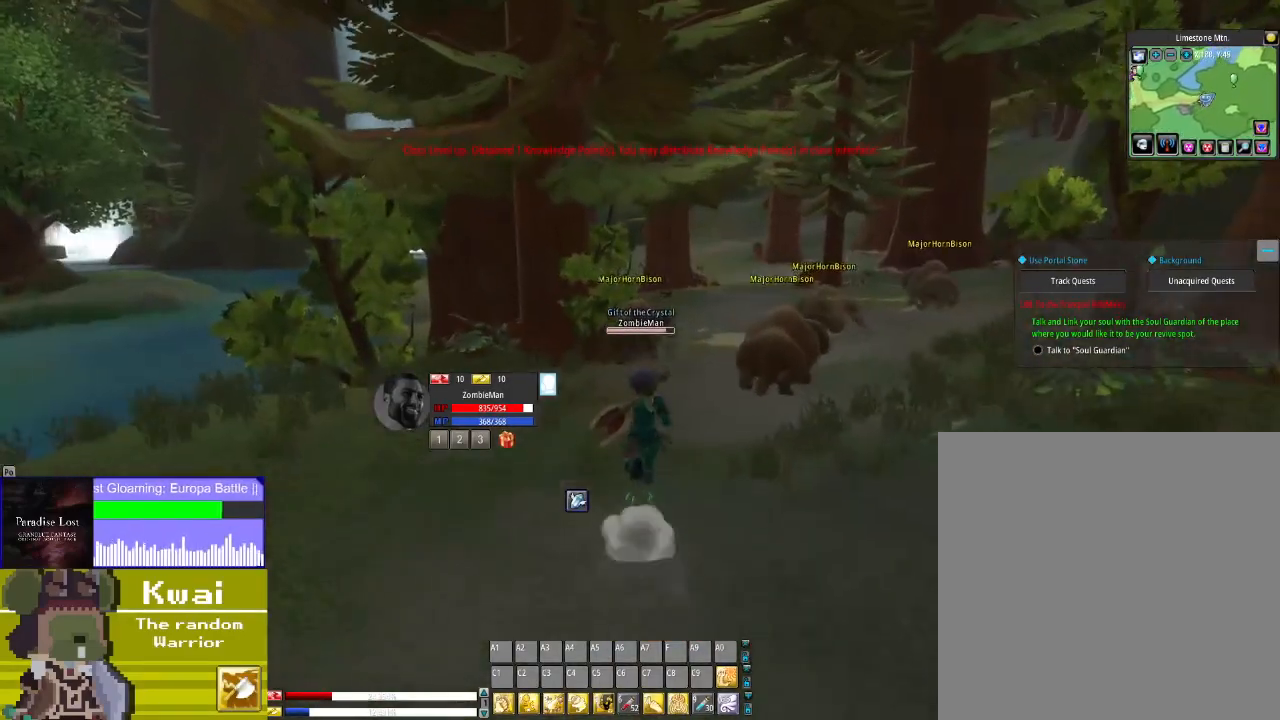
{"buttons": ["DPAD_UP"], "left_stick": "center", "right_stick": "center", "events": [[233, "DPAD_RIGHT", "down"], [233, "DPAD_UP", "up"], [300, "right_stick", "center"], [367, "DPAD_RIGHT", "up"], [367, "DPAD_UP", "down"]]}
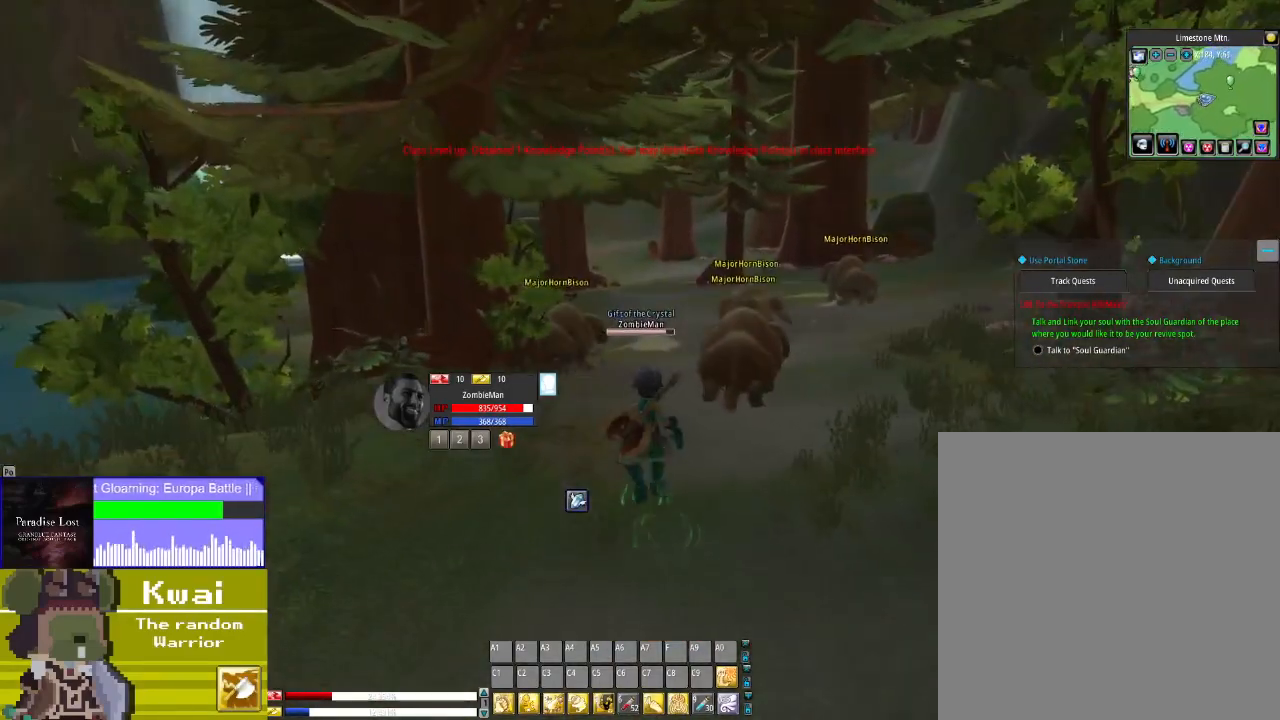
{"buttons": ["DPAD_UP"], "left_stick": "center", "right_stick": "center", "events": [[67, "right_stick", "right"], [367, "right_stick", "center"]]}
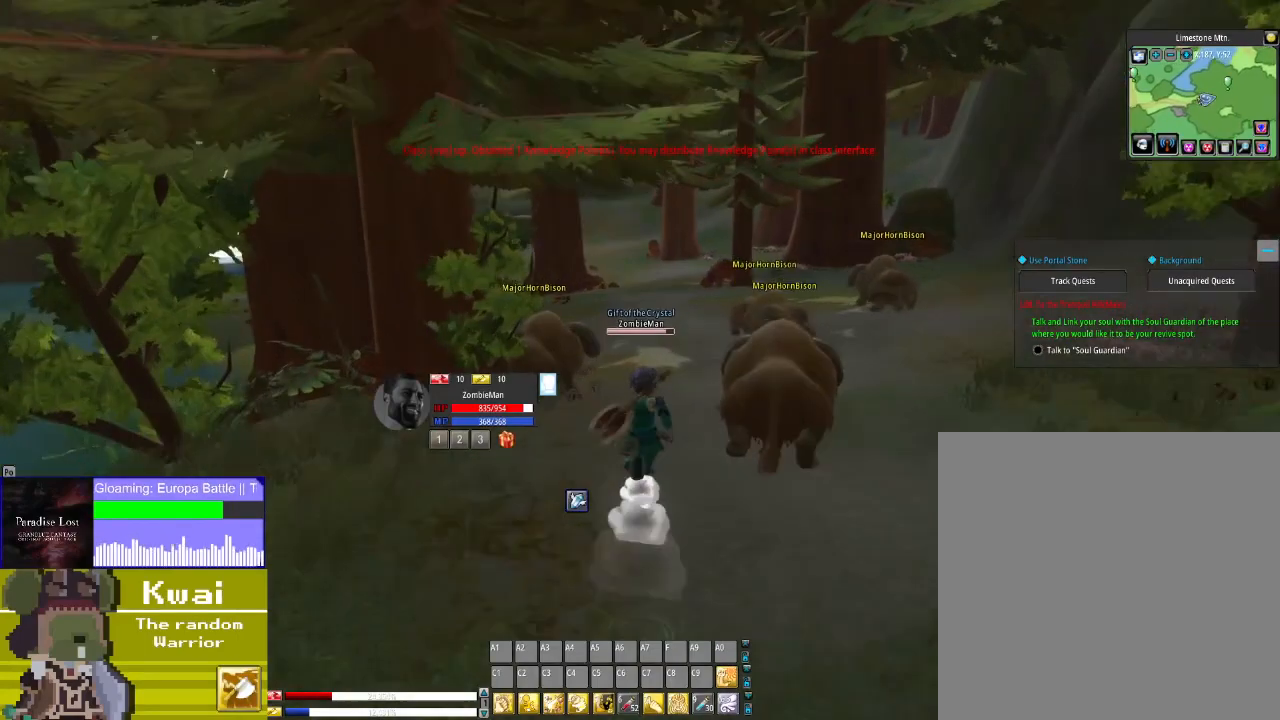
{"buttons": ["L2", "DPAD_UP"], "left_stick": "center", "right_stick": "center", "events": [[66, "right_stick", "down-right"], [233, "right_stick", "center"], [400, "L2", "down"]]}
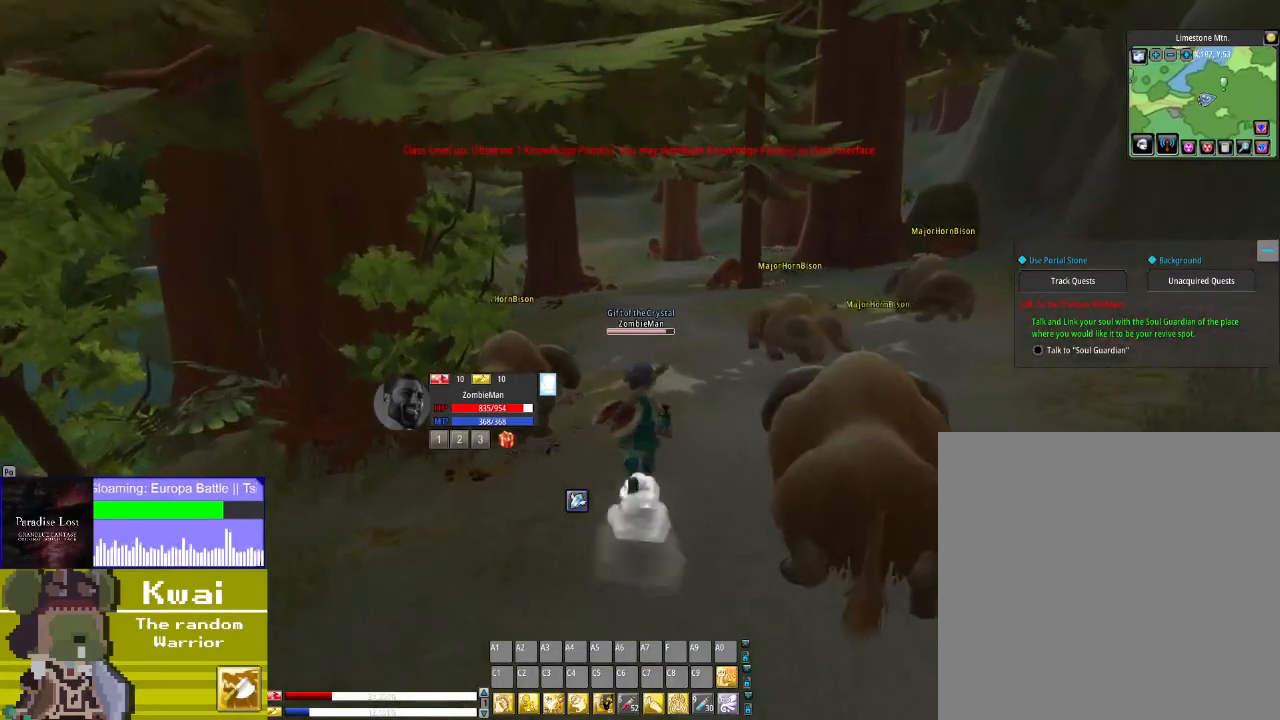
{"buttons": ["DPAD_UP"], "left_stick": "center", "right_stick": "left", "events": [[100, "L2", "up"], [501, "right_stick", "left"]]}
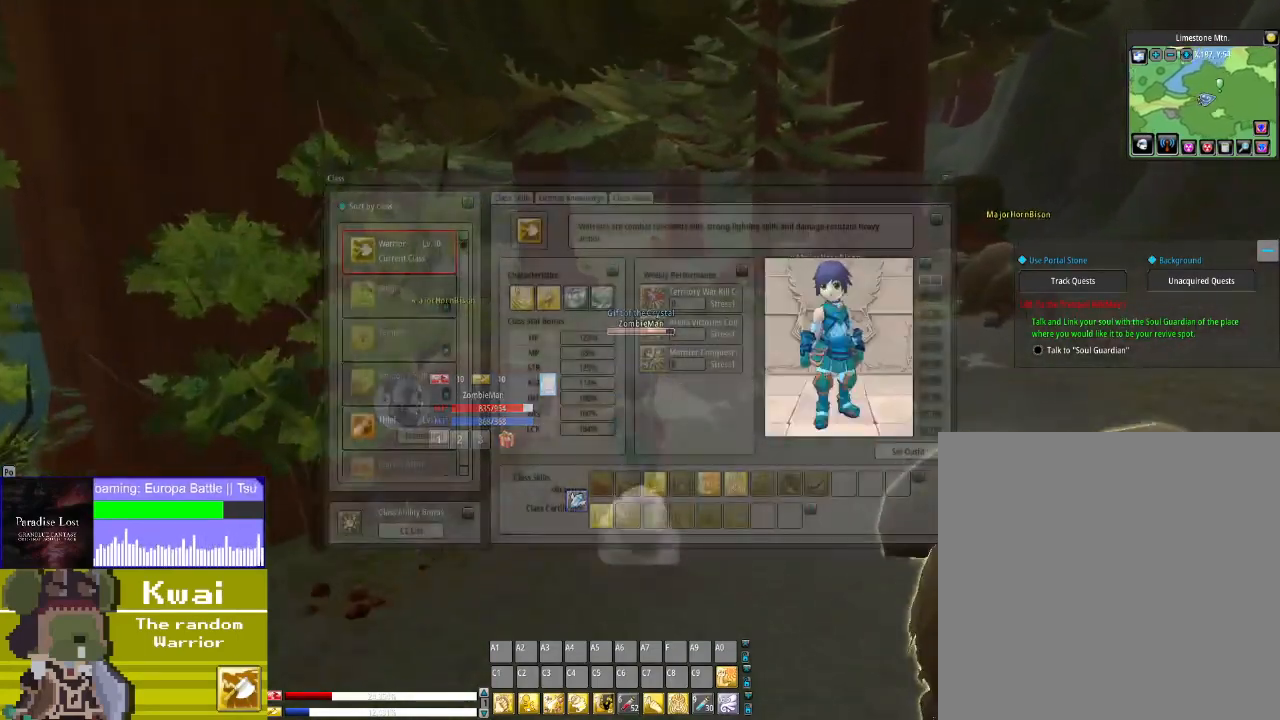
{"buttons": ["DPAD_UP"], "left_stick": "center", "right_stick": "up-left", "events": [[133, "right_stick", "up-left"]]}
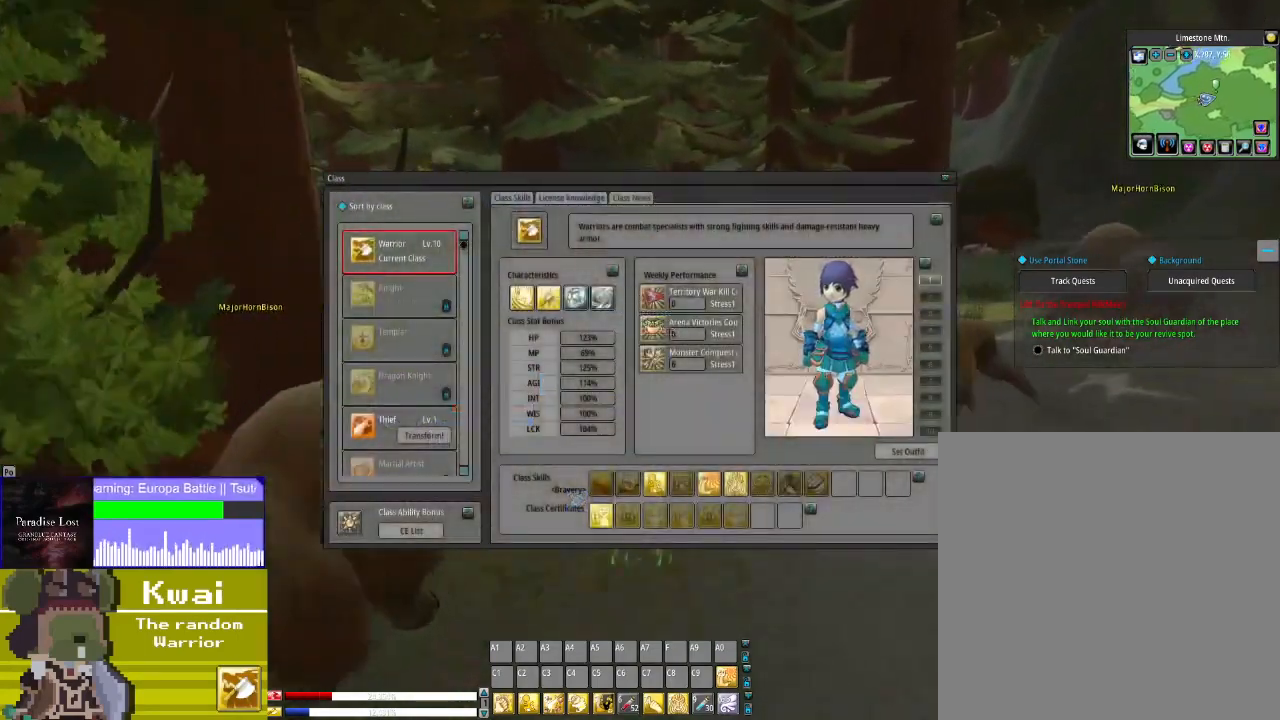
{"buttons": ["DPAD_UP"], "left_stick": "center", "right_stick": "up-left", "events": []}
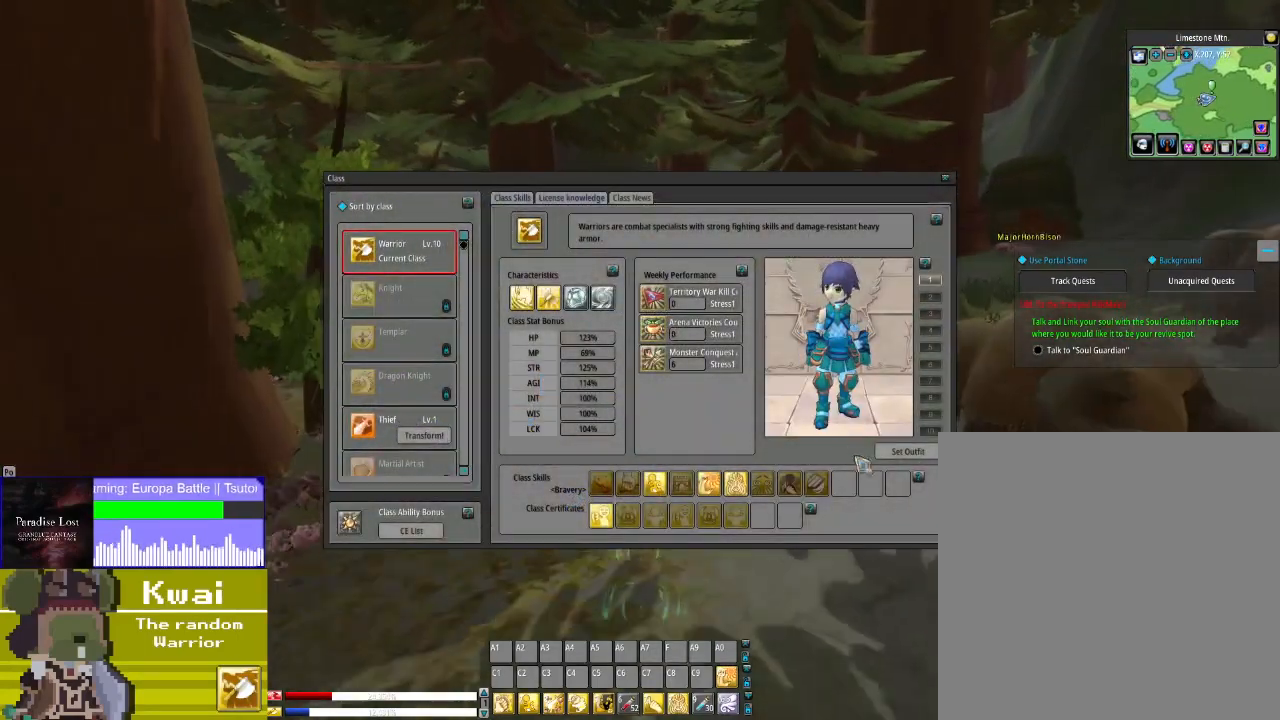
{"buttons": ["DPAD_UP"], "left_stick": "center", "right_stick": "up-left", "events": []}
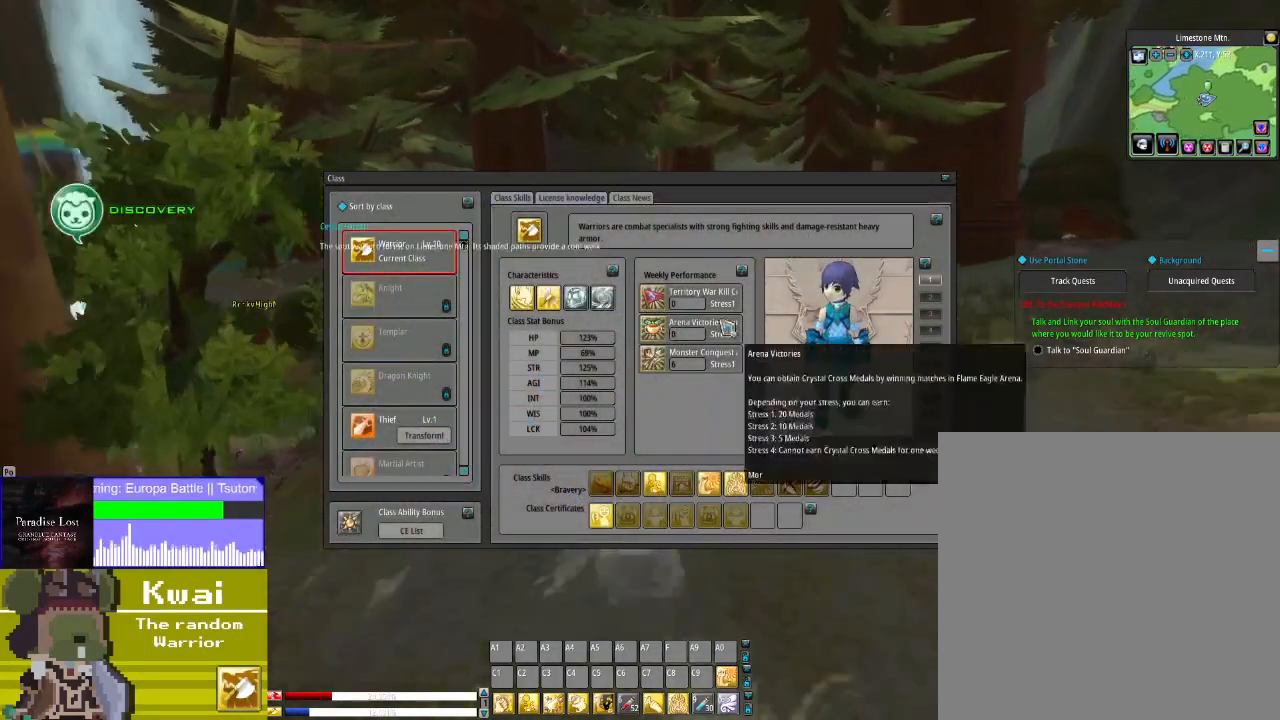
{"buttons": ["DPAD_UP"], "left_stick": "center", "right_stick": "up-left", "events": []}
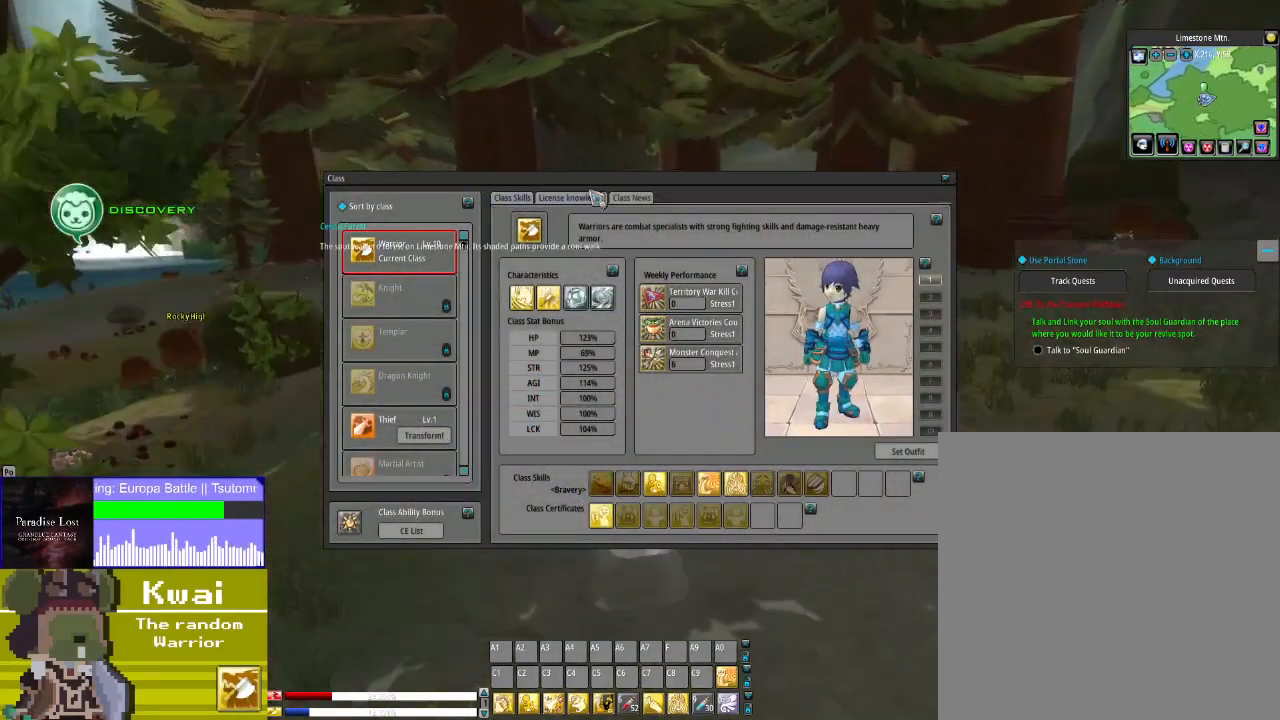
{"buttons": ["DPAD_UP"], "left_stick": "center", "right_stick": "center", "events": [[66, "right_stick", "center"], [333, "L2", "down"], [500, "L2", "up"]]}
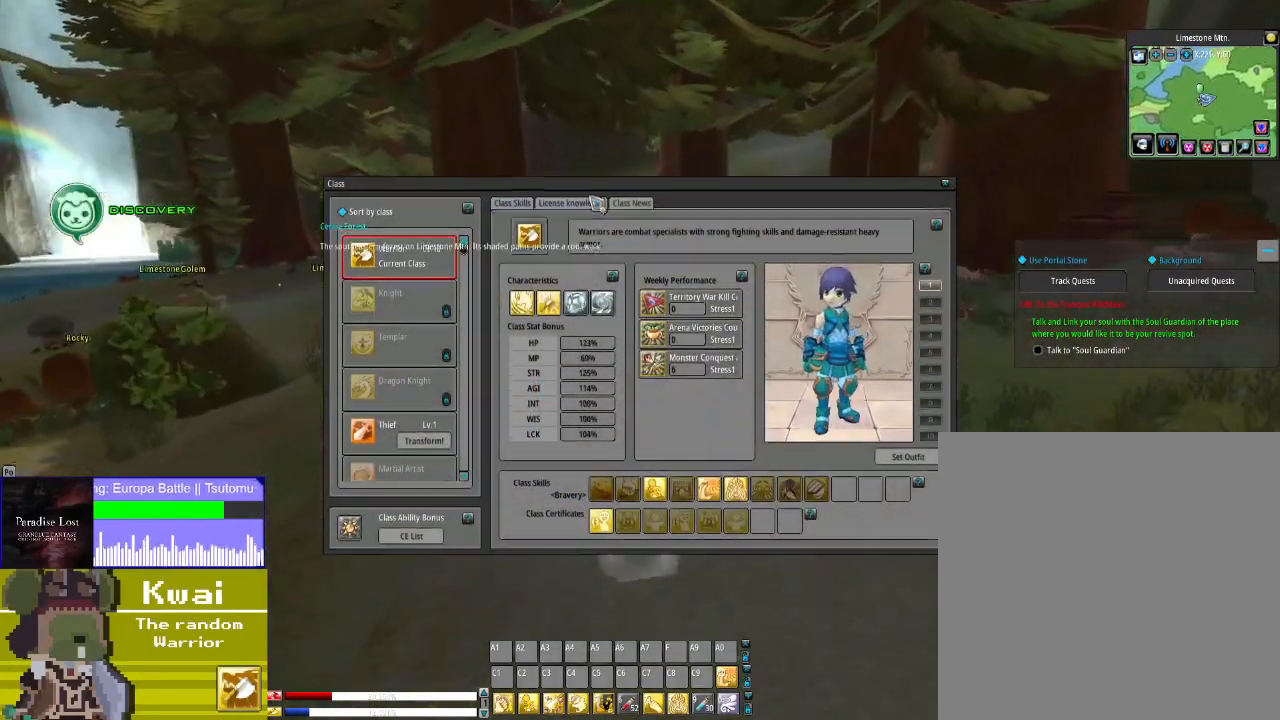
{"buttons": ["DPAD_UP"], "left_stick": "center", "right_stick": "center", "events": [[167, "L2", "down"], [334, "DPAD_UP", "up"], [334, "L2", "up"], [467, "DPAD_UP", "down"]]}